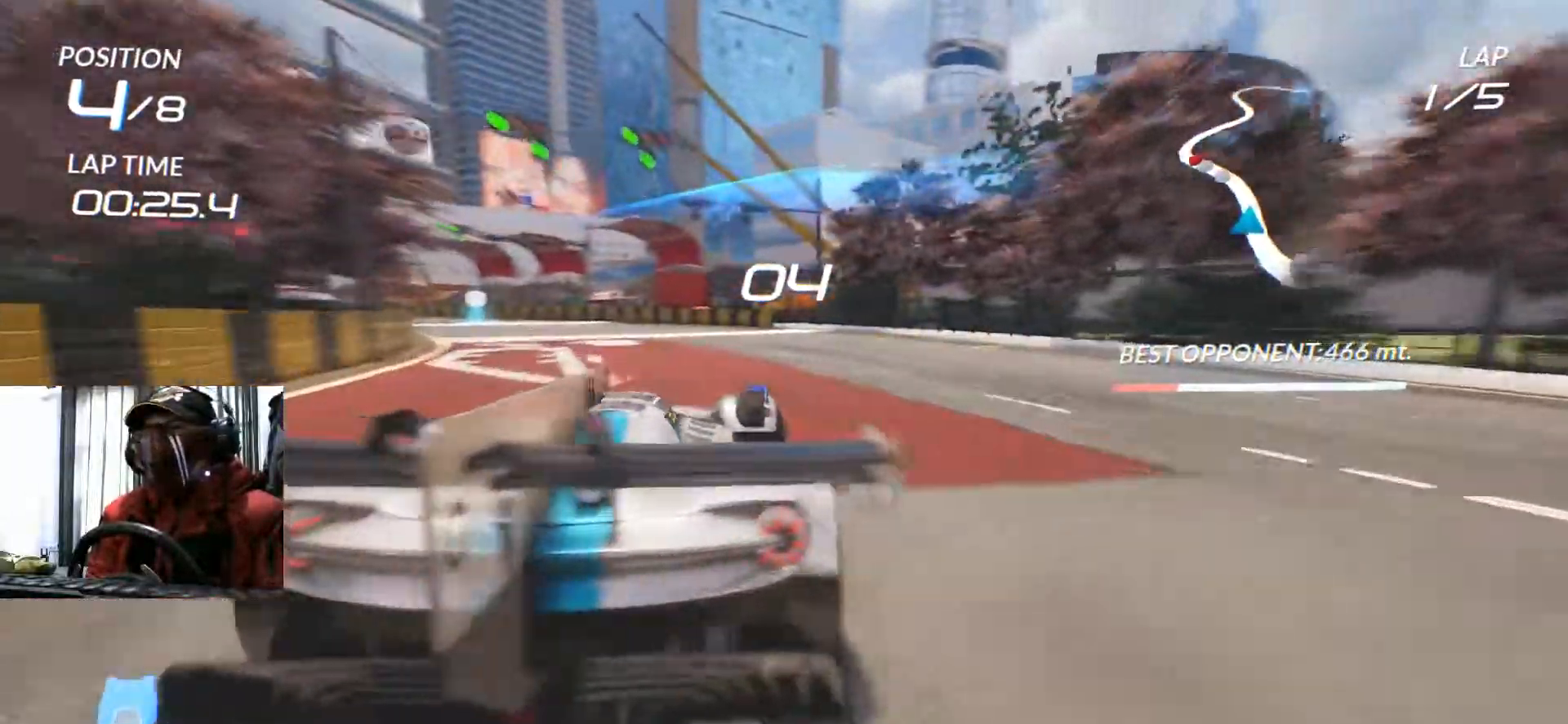
Gameplay with a controller (Xbox layout); each line is a JSON object with the inputs held at the frame after it. "events" lists button and stick changes between this image and that frame as [ms after this image, input, new state], when the widget could be followed in between. Not read: HOME L3 R3 SELECT START.
{"buttons": ["R2"], "left_stick": "down-left", "right_stick": "center", "events": [[100, "left_stick", "center"], [234, "left_stick", "left"], [334, "left_stick", "down-left"]]}
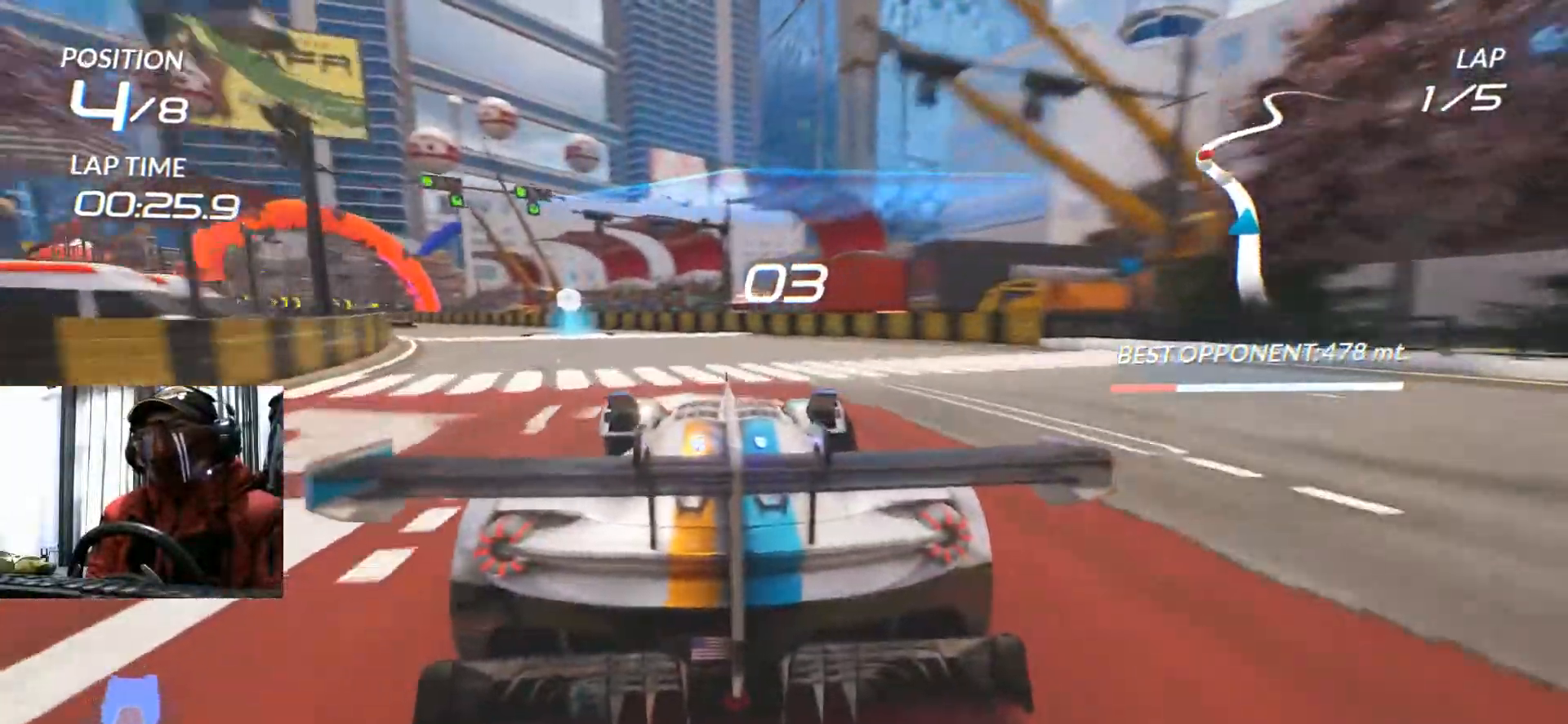
{"buttons": ["X", "R2"], "left_stick": "down-left", "right_stick": "center"}
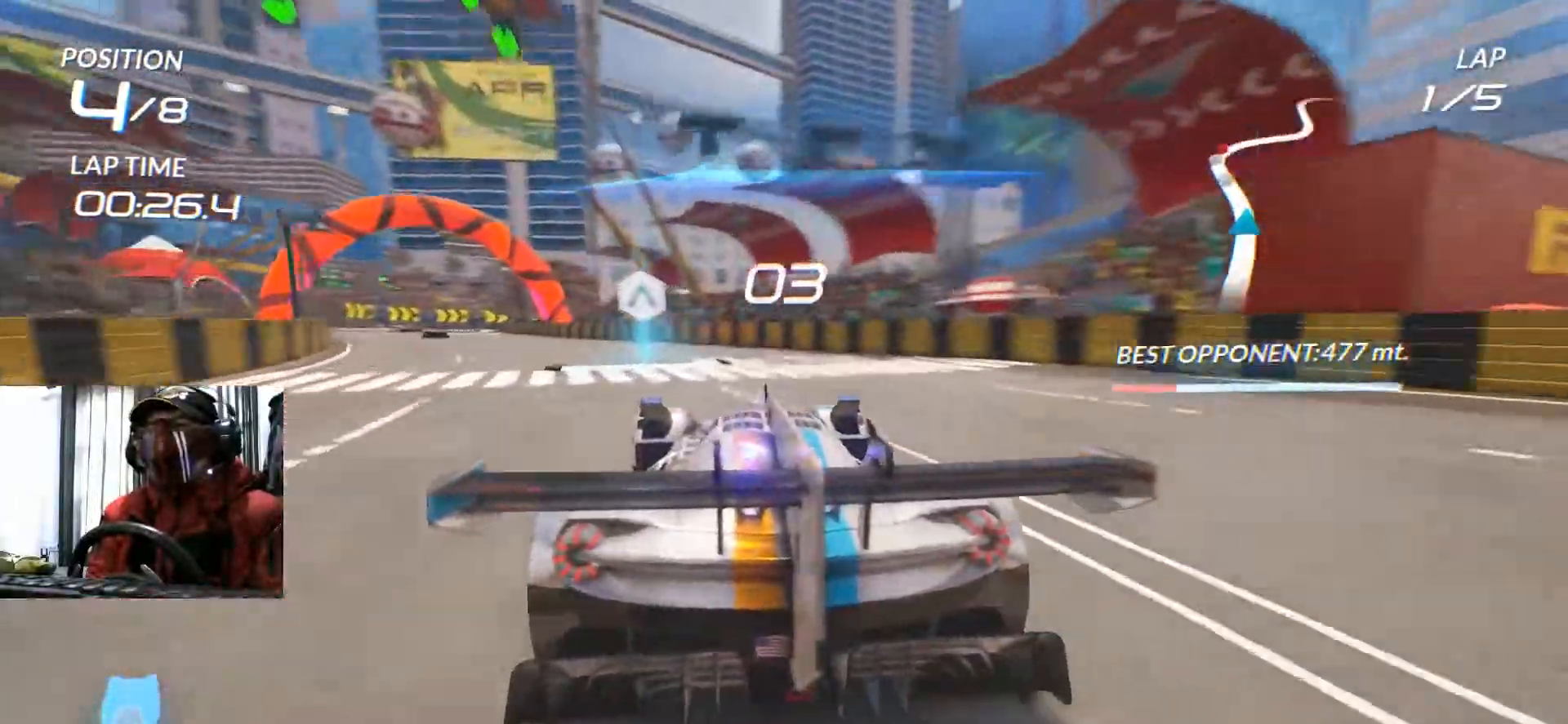
{"buttons": ["R2"], "left_stick": "down-left", "right_stick": "center"}
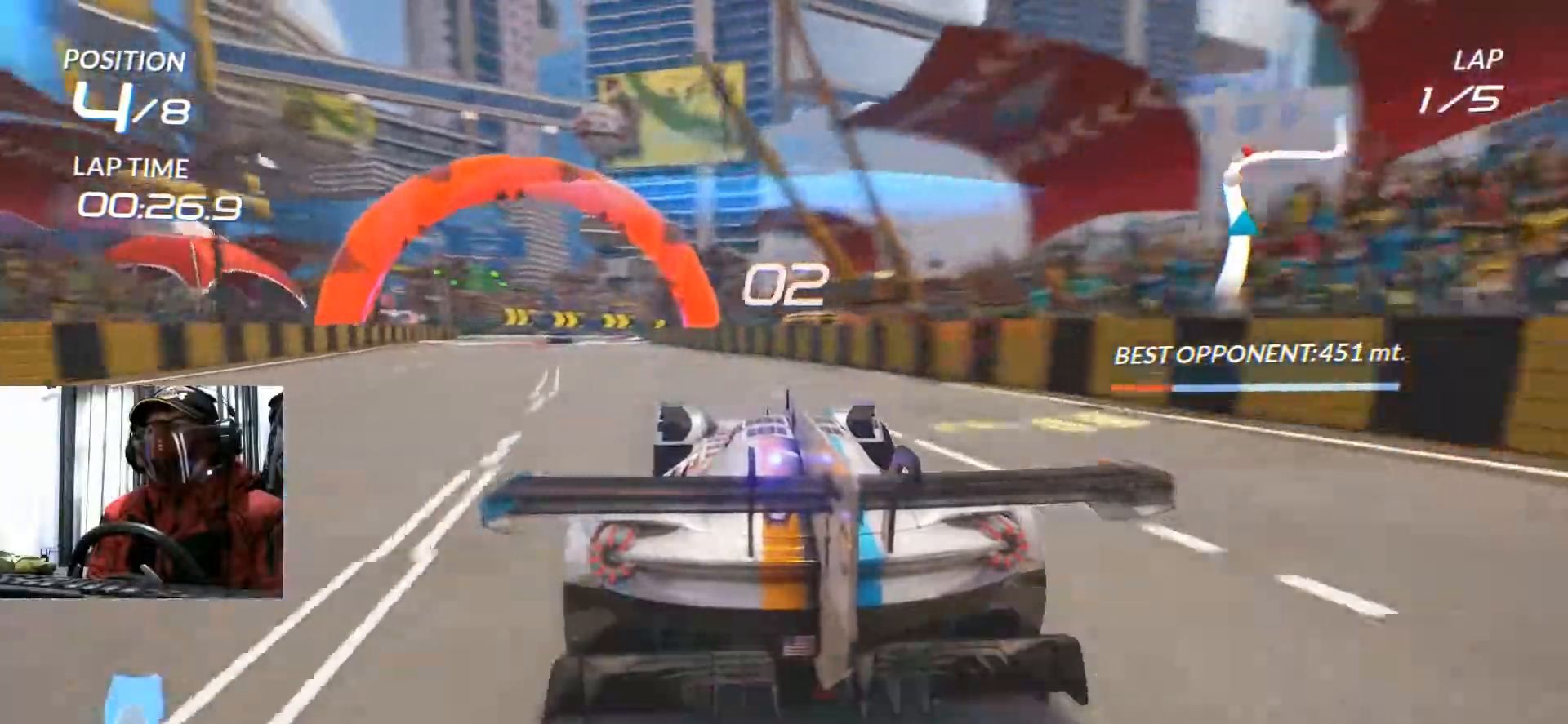
{"buttons": ["R2"], "left_stick": "center", "right_stick": "center", "events": [[234, "X", "down"], [334, "X", "up"], [368, "left_stick", "center"], [451, "B", "down"], [451, "R2", "up"], [501, "B", "up"], [501, "R2", "down"]]}